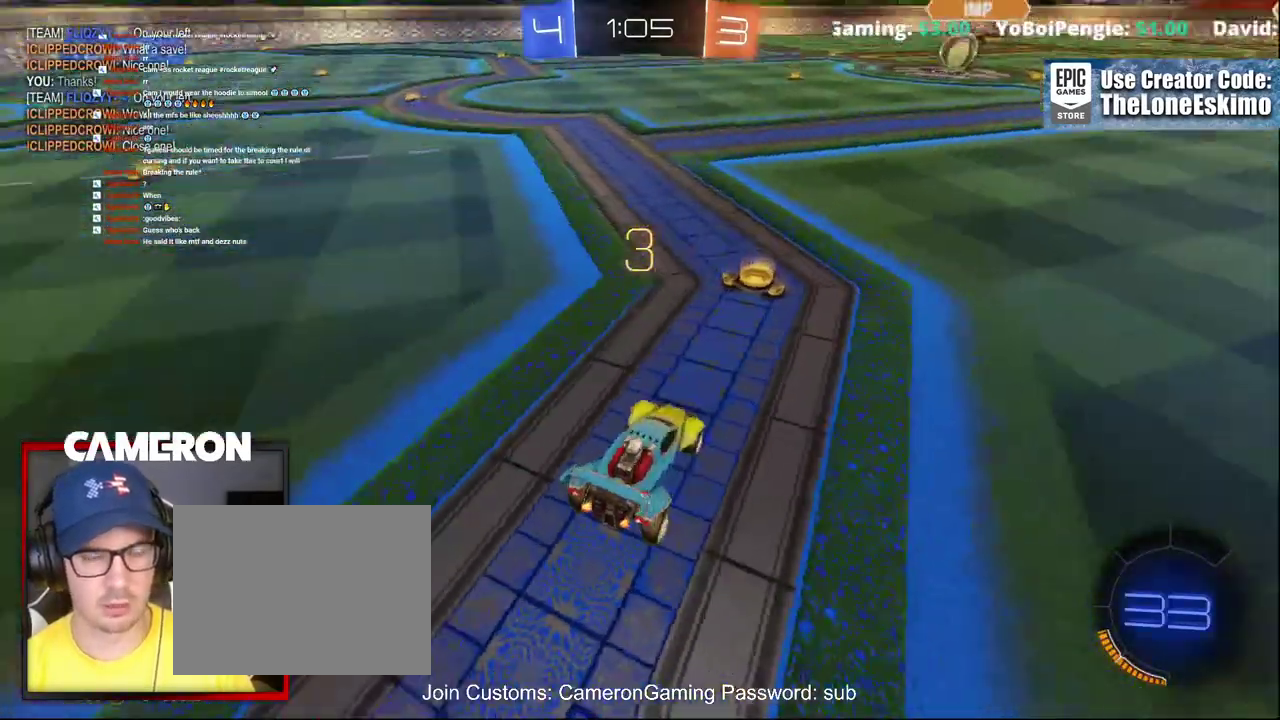
Gameplay with a controller (Xbox layout); each line is a JSON object with the inputs held at the frame after it. "events" lists button and stick changes between this image and that frame as [ms after this image, input, new state], when the widget could be followed in between. This document gives stick clicks only as held states, not as events. Not read: L1 R1.
{"buttons": ["R2"], "left_stick": "center", "right_stick": "center", "events": [[33, "right_stick", "center"]]}
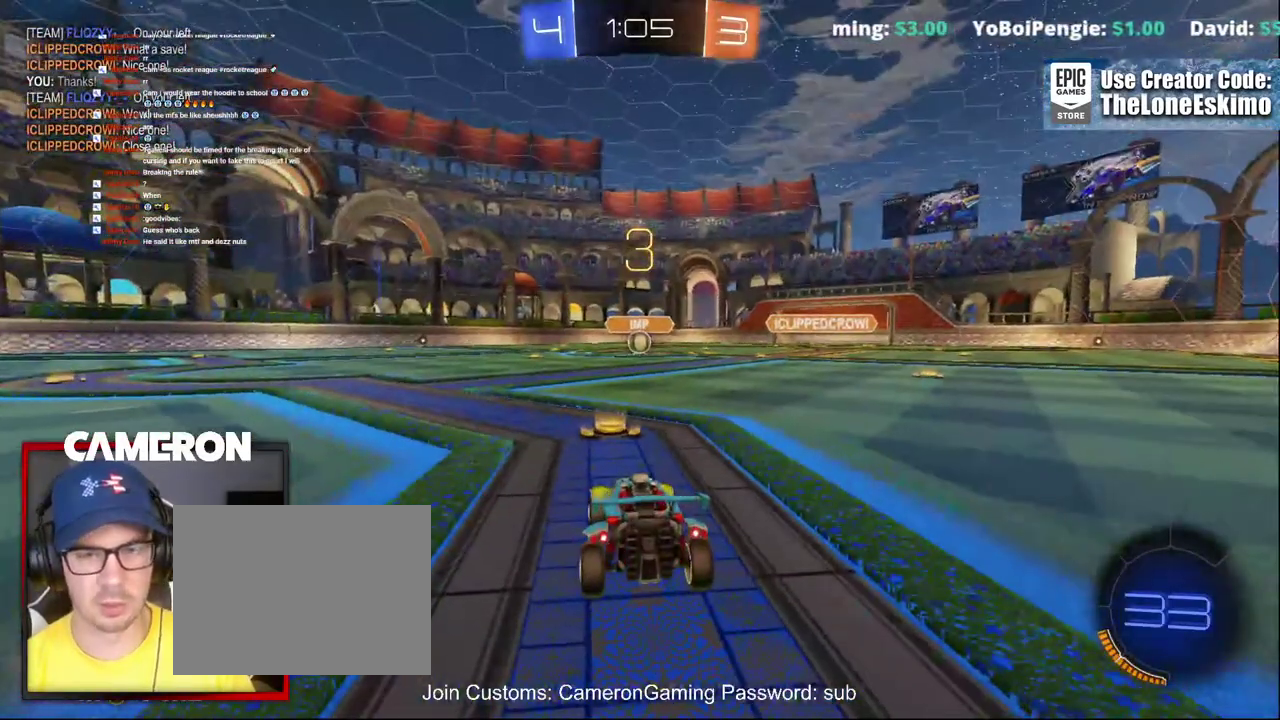
{"buttons": ["R2"], "left_stick": "center", "right_stick": "center", "events": []}
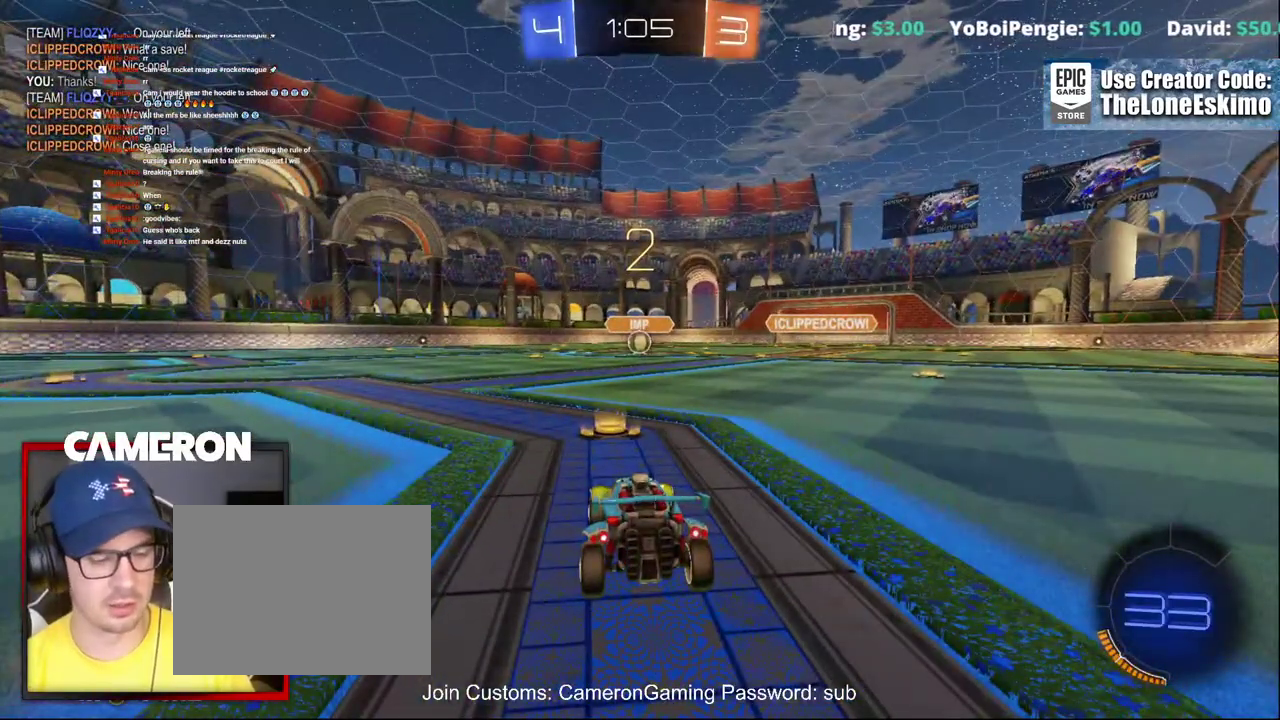
{"buttons": ["B", "R2"], "left_stick": "center", "right_stick": "center", "events": [[483, "B", "down"]]}
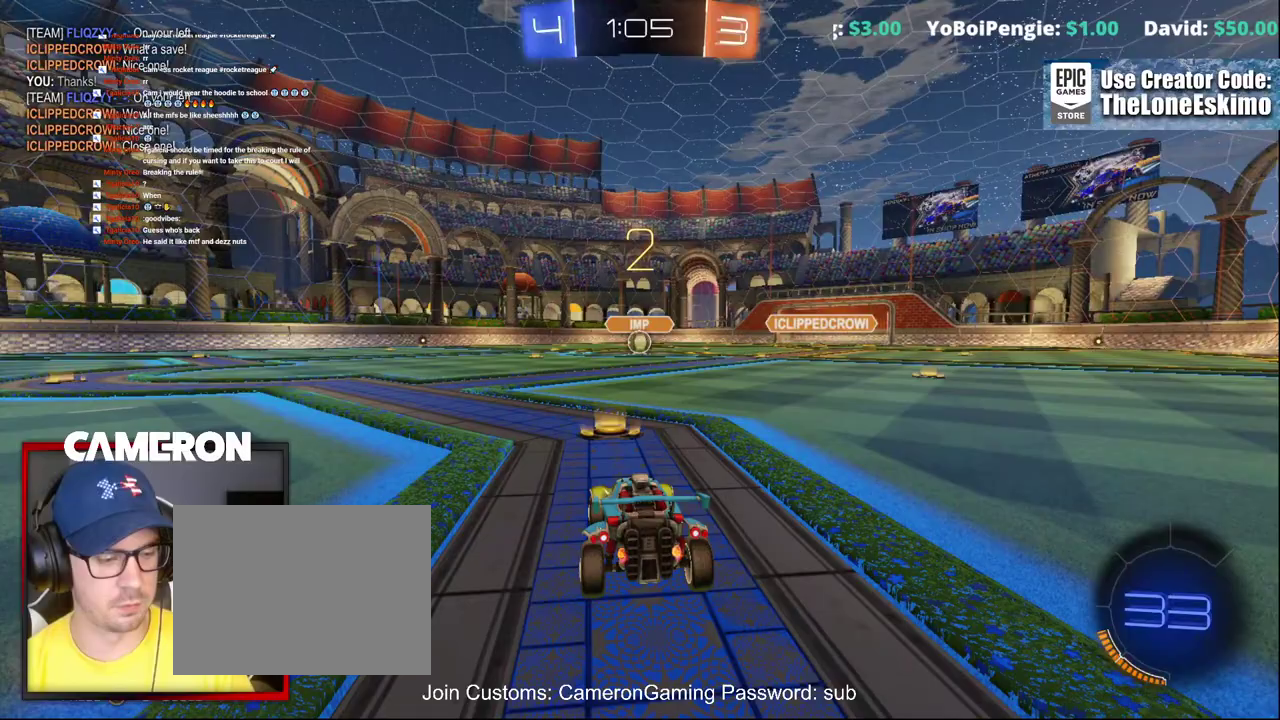
{"buttons": ["B", "R2"], "left_stick": "center", "right_stick": "center", "events": []}
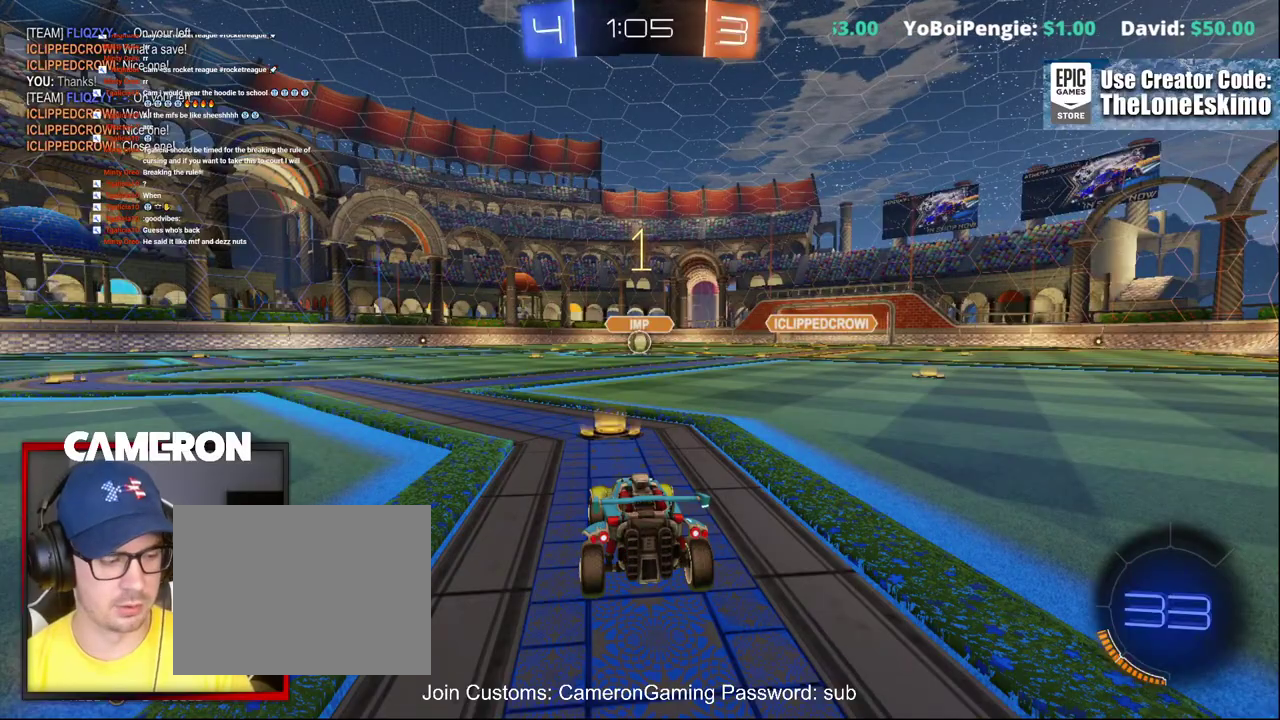
{"buttons": ["B", "R2"], "left_stick": "center", "right_stick": "center", "events": []}
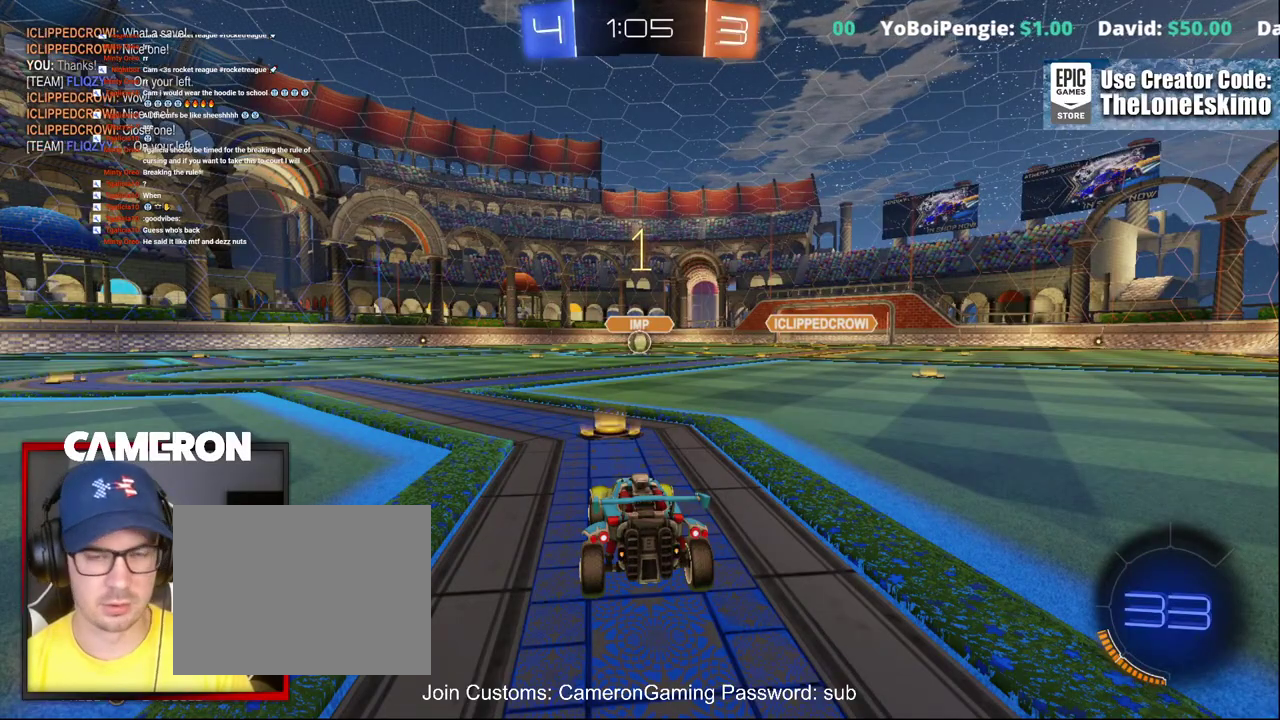
{"buttons": ["B", "R2"], "left_stick": "center", "right_stick": "center", "events": [[50, "left_stick", "right"], [133, "left_stick", "center"]]}
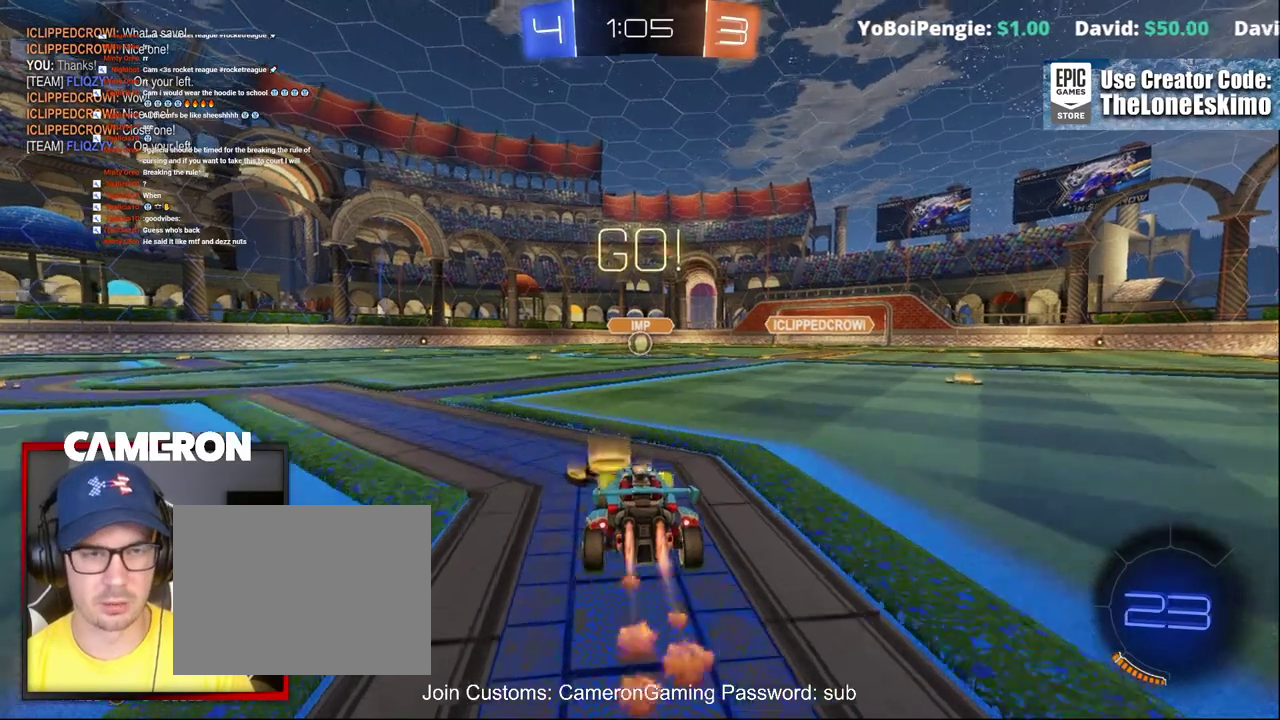
{"buttons": ["B", "R2"], "left_stick": "center", "right_stick": "center", "events": []}
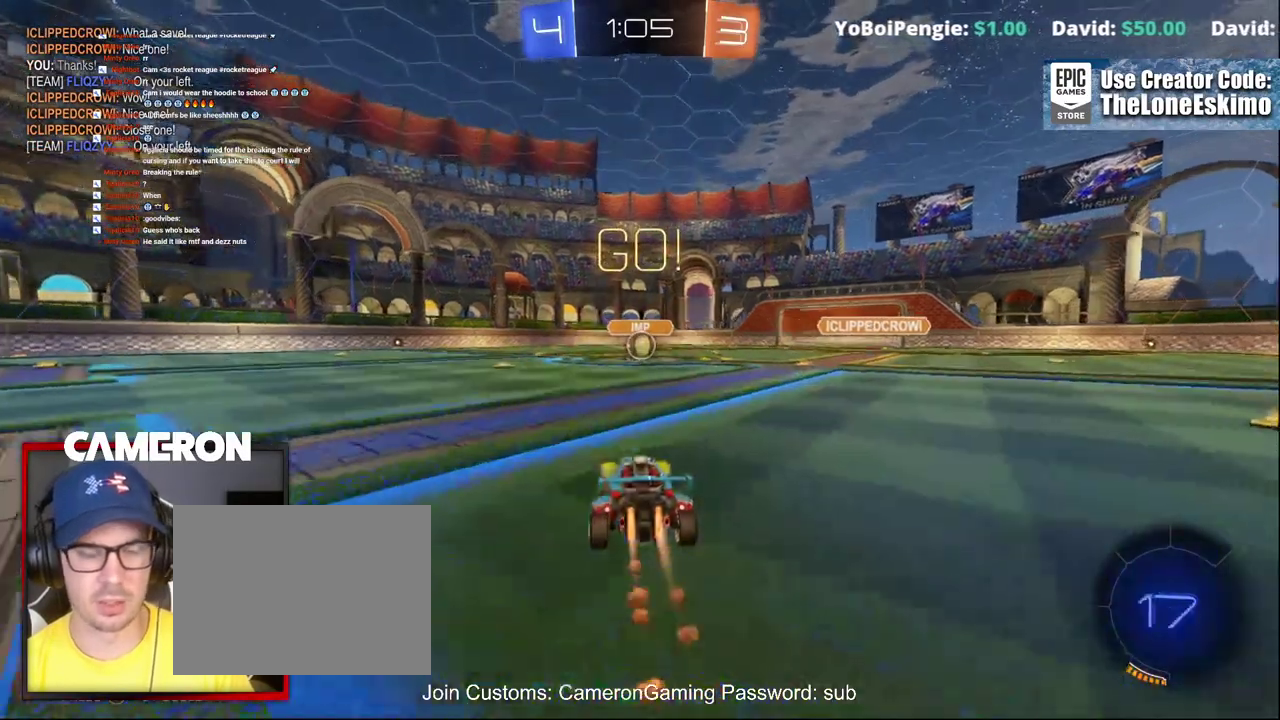
{"buttons": ["B", "R2"], "left_stick": "center", "right_stick": "center", "events": []}
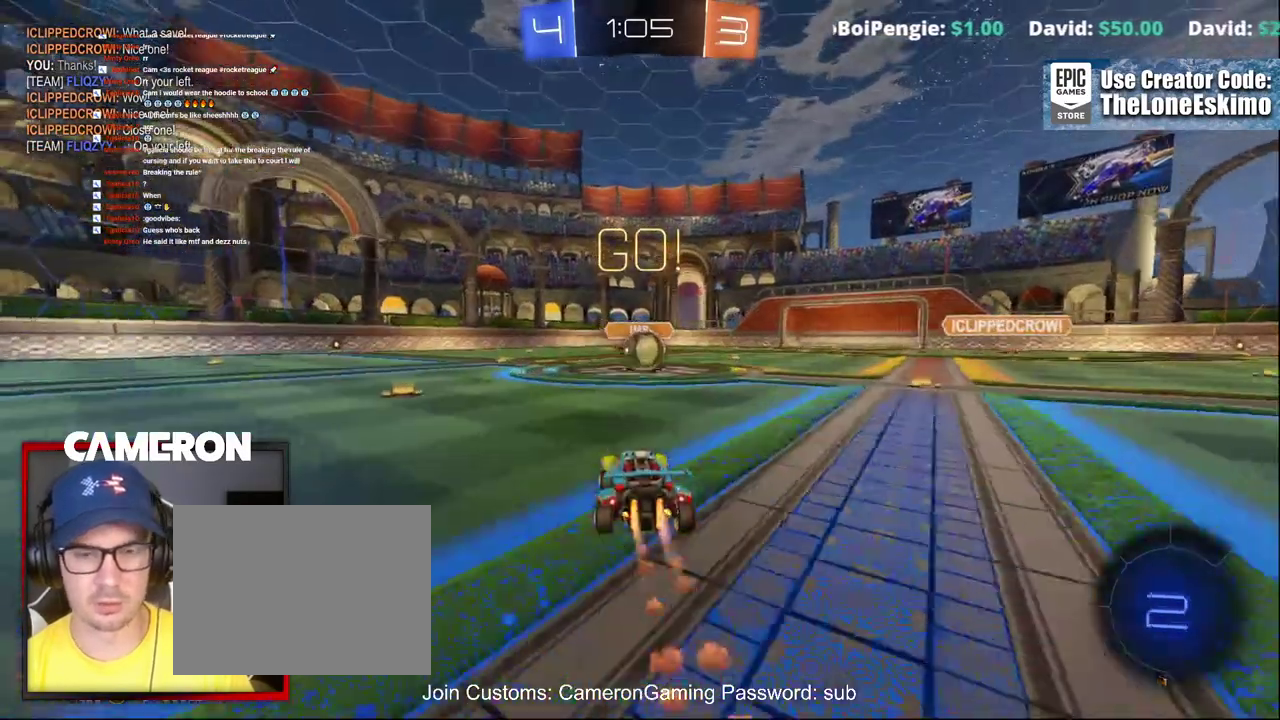
{"buttons": ["R2"], "left_stick": "center", "right_stick": "center", "events": [[150, "left_stick", "right"], [267, "left_stick", "left"], [300, "B", "up"], [433, "left_stick", "right"], [483, "left_stick", "center"]]}
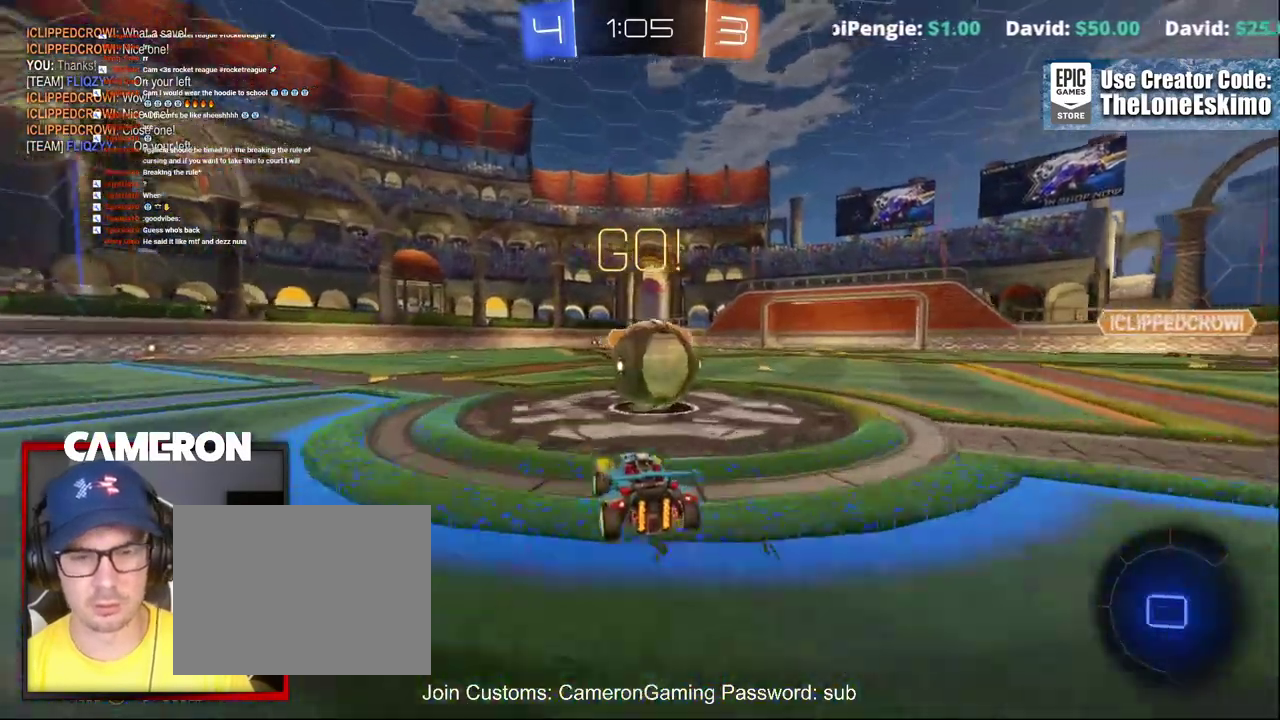
{"buttons": ["A", "R2"], "left_stick": "center", "right_stick": "center", "events": [[50, "left_stick", "right"], [67, "A", "down"], [133, "A", "up"], [200, "A", "down"], [333, "A", "up"], [417, "A", "down"], [450, "left_stick", "center"]]}
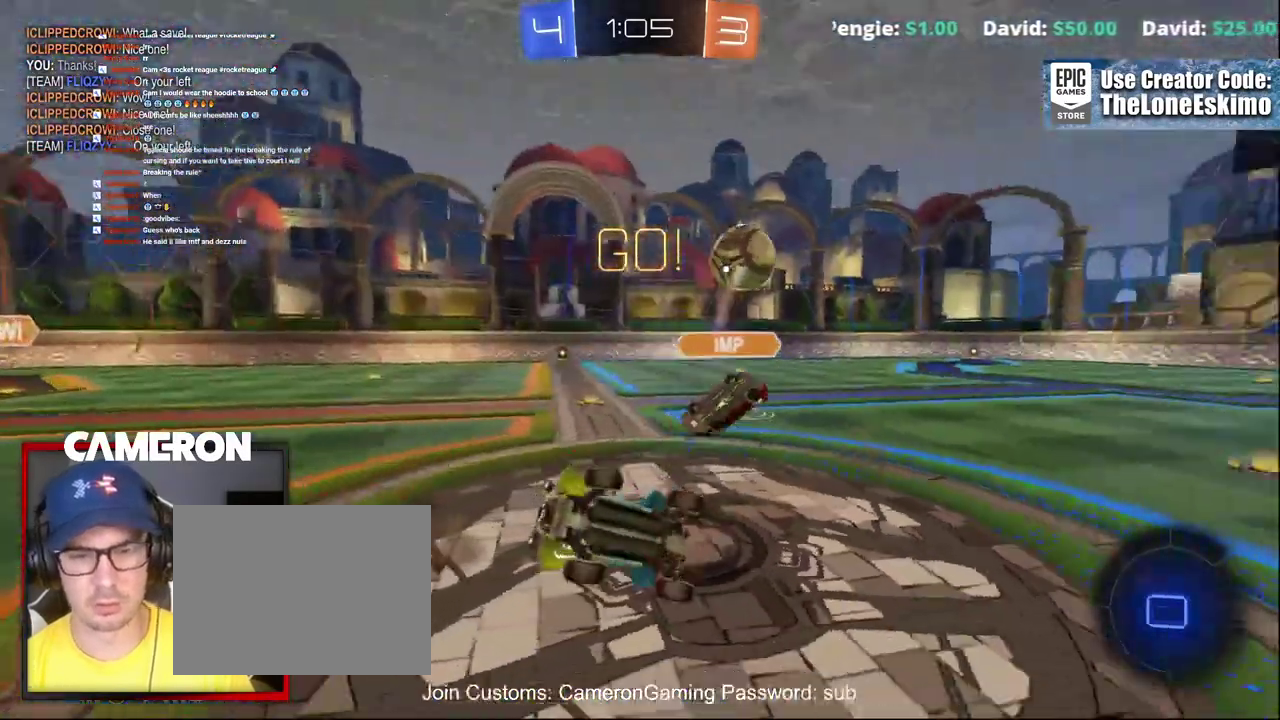
{"buttons": ["R2"], "left_stick": "left", "right_stick": "center"}
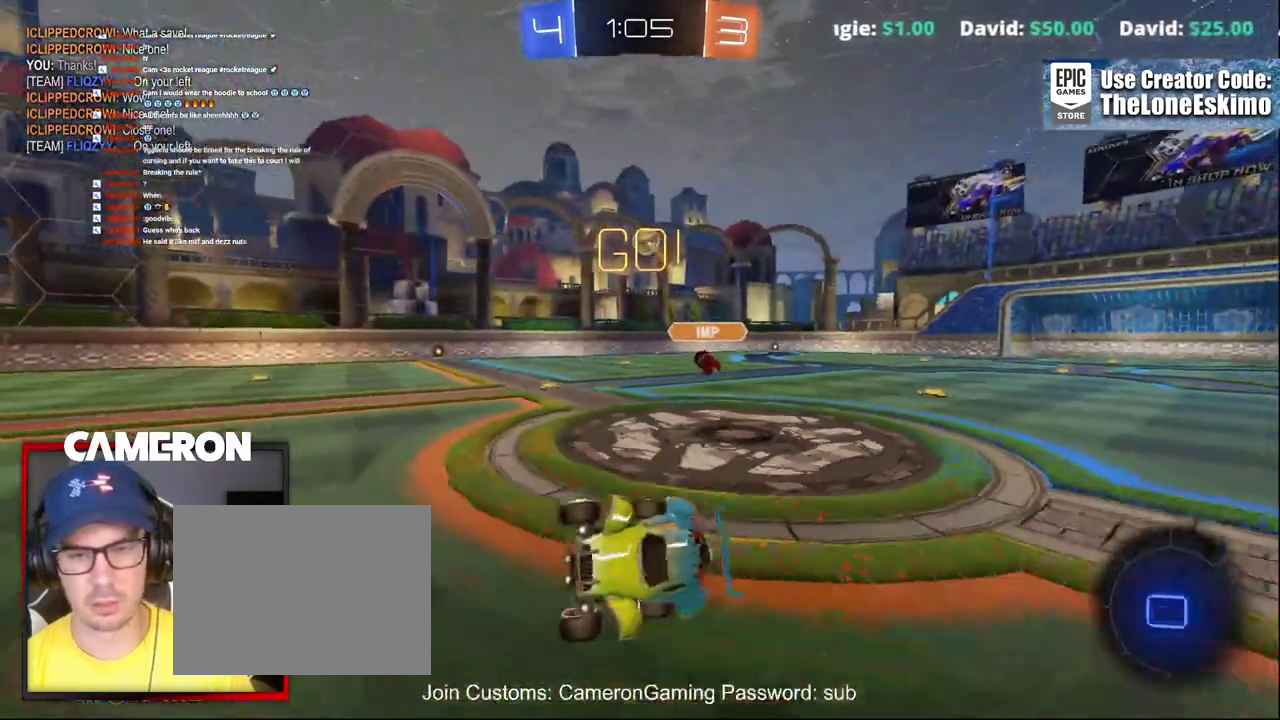
{"buttons": ["R2"], "left_stick": "left", "right_stick": "center"}
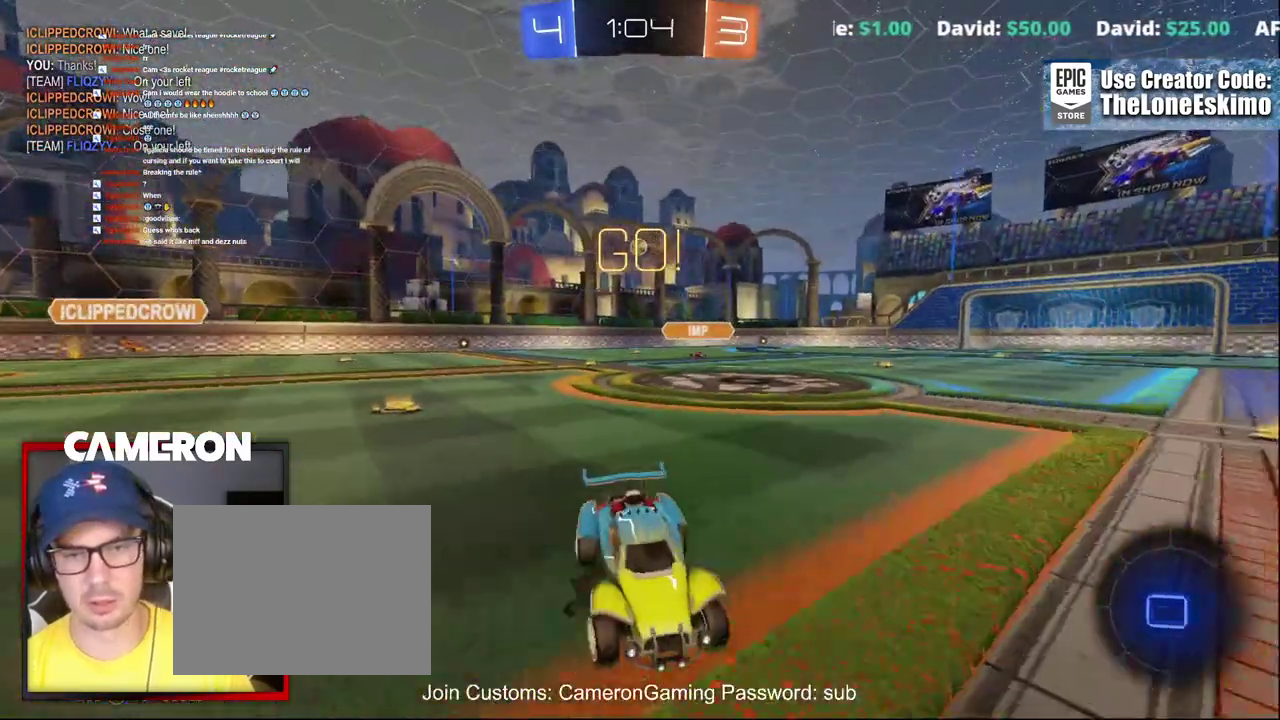
{"buttons": ["A", "R2"], "left_stick": "up", "right_stick": "center"}
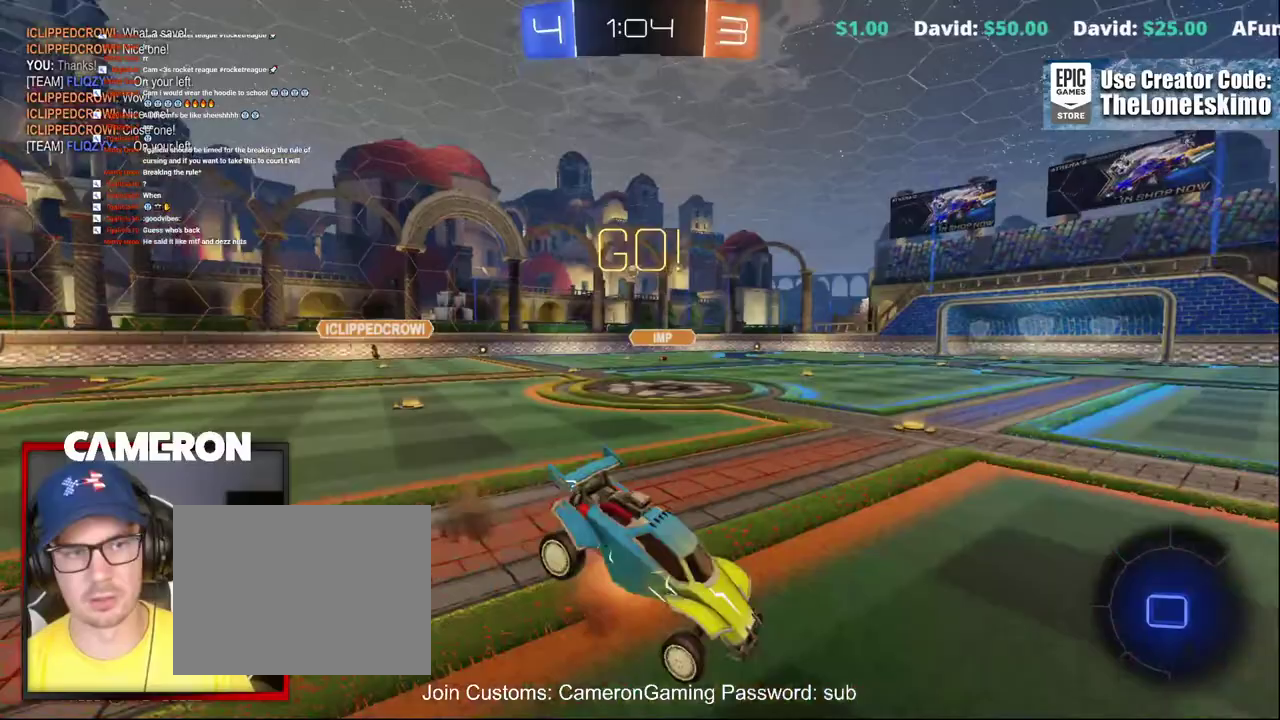
{"buttons": ["R2"], "left_stick": "center", "right_stick": "center", "events": [[67, "A", "up"], [117, "left_stick", "center"], [167, "Y", "down"], [283, "Y", "up"]]}
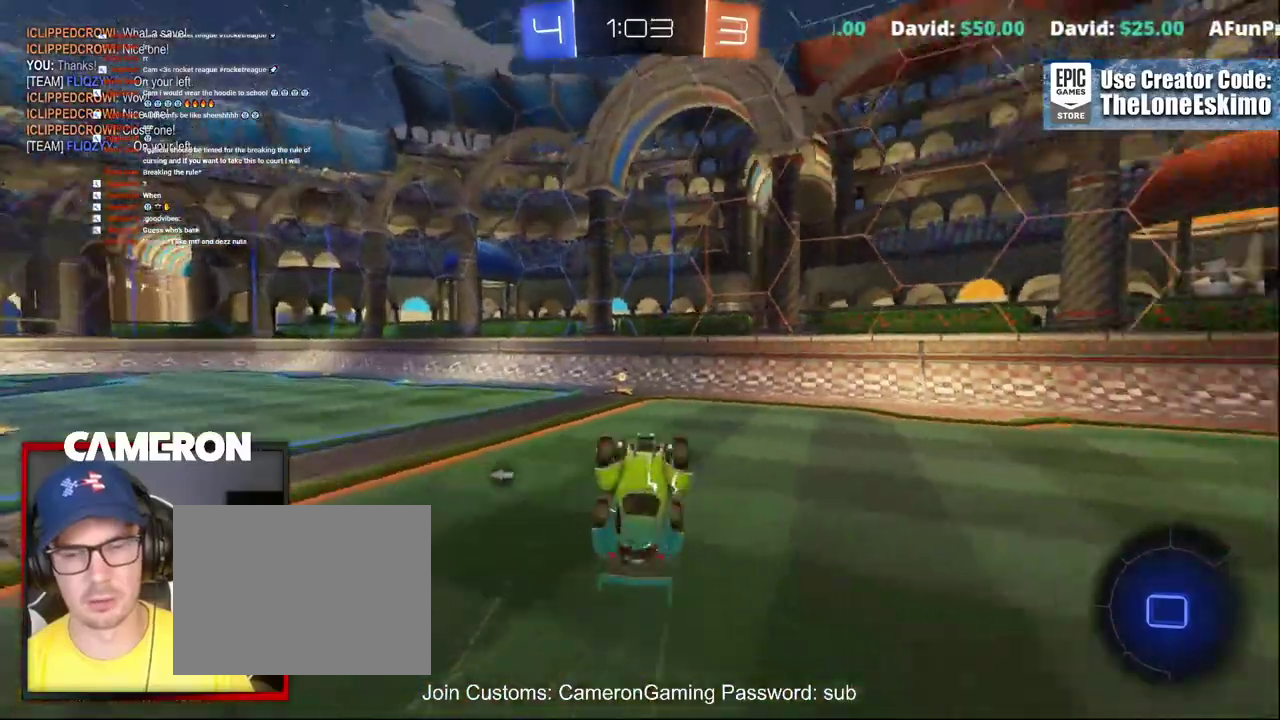
{"buttons": ["R2"], "left_stick": "left", "right_stick": "center", "events": [[450, "left_stick", "left"]]}